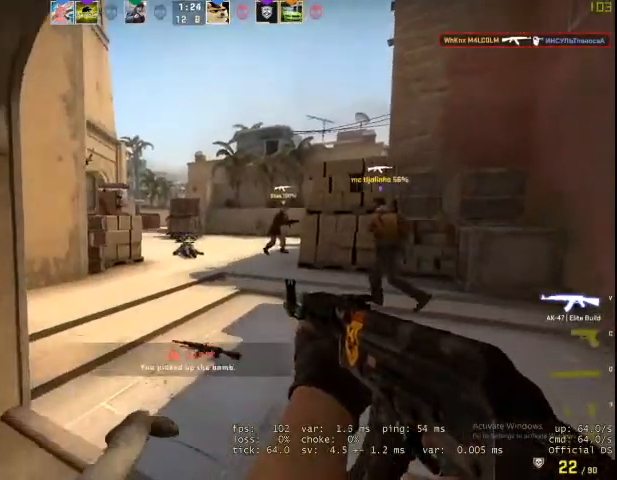
Gameplay with keyboard and mouse; each line is a JSON object with the keys and mouse buttons held at the frame after it. "events" lists presses ("down") and releases ("up") of "1", "2", "3", "4", "5", "a", "alt", "c", "caps_lock", "ctrl", "d", "e", "f", "g", "q", "r", "s", "shift", "space", "t", "tab", "v", "w", "x", "z", "mouse_left", "mouse_wheel" and "mouse_right" between this image and that frame as [ms after this image, input, new state], when the widget could be followed in between. "mouse_left", "mouse_wheel", "mouse_right" = the "left", "wheel", "right" buttons of the "mouse" list. No other keys are recorded. "wheel" means that the mouse wheel is clicked or scrolled. Not read: mouse_move.
{"keys": ["a", "s"], "mouse": [], "events": [[33, "d", "down"], [233, "d", "up"], [267, "a", "down"], [267, "w", "up"], [400, "s", "down"]]}
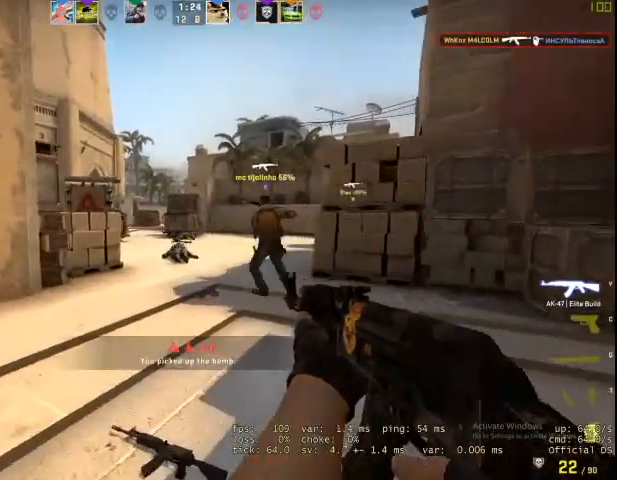
{"keys": ["d"], "mouse": [], "events": [[500, "a", "up"], [500, "d", "down"], [500, "s", "up"]]}
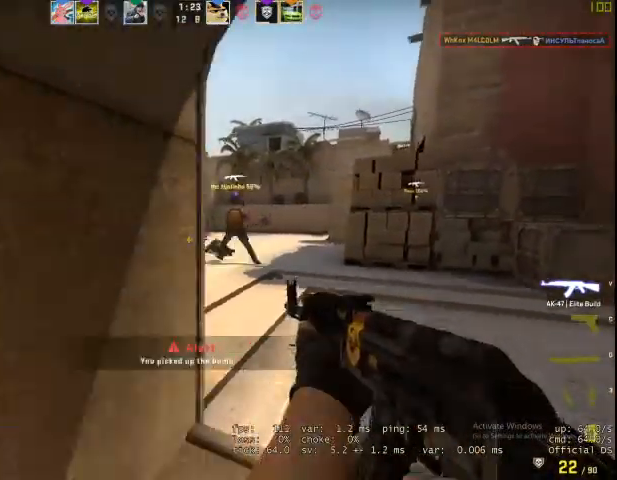
{"keys": ["w"], "mouse": [], "events": [[100, "w", "down"], [400, "d", "up"]]}
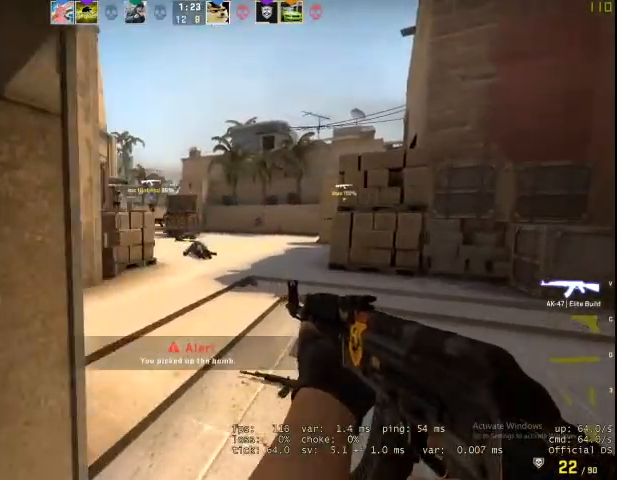
{"keys": ["w"], "mouse": [], "events": [[33, "d", "down"], [200, "d", "up"]]}
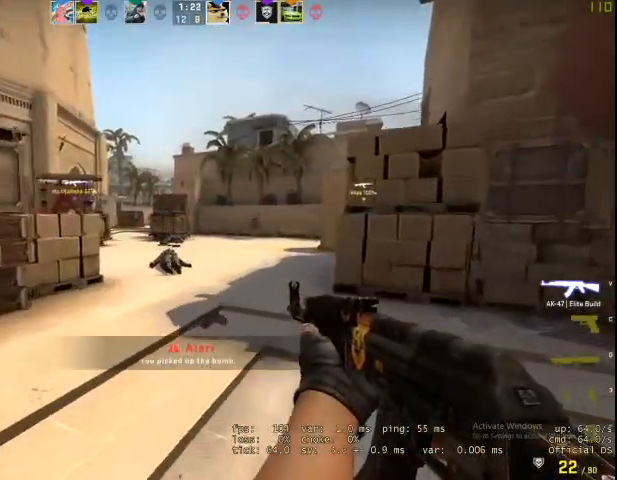
{"keys": ["w"], "mouse": [], "events": []}
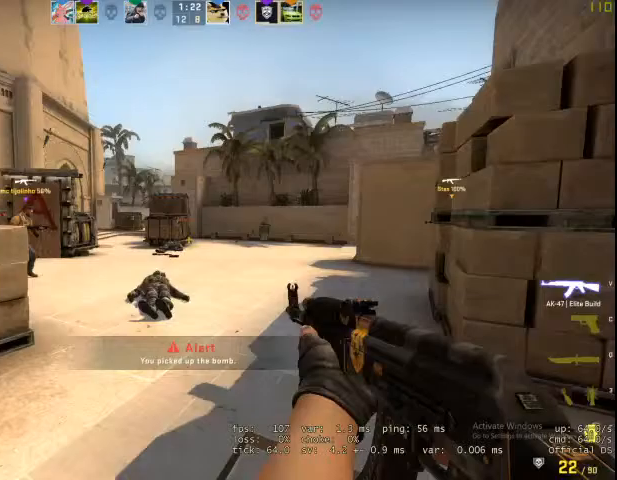
{"keys": ["w"], "mouse": [], "events": [[233, "z", "down"], [300, "z", "up"]]}
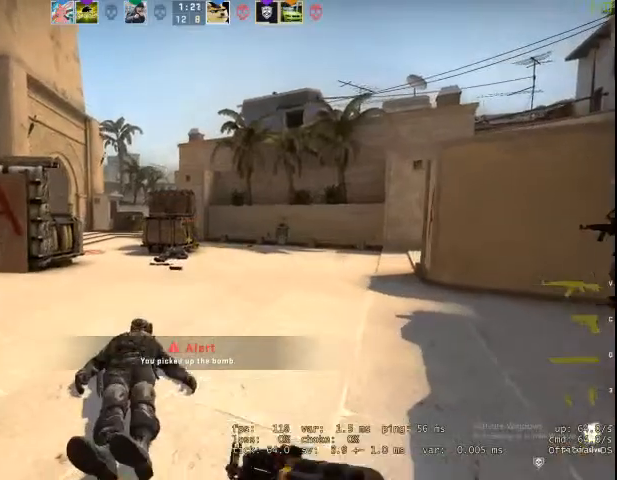
{"keys": ["d"], "mouse": [], "events": [[33, "v", "down"], [200, "a", "down"], [200, "v", "up"], [200, "w", "up"], [467, "a", "up"], [467, "d", "down"]]}
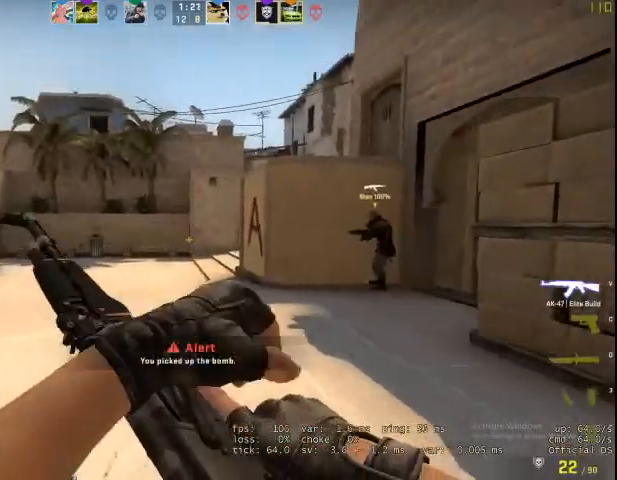
{"keys": ["a"], "mouse": [], "events": [[100, "a", "down"], [100, "d", "up"]]}
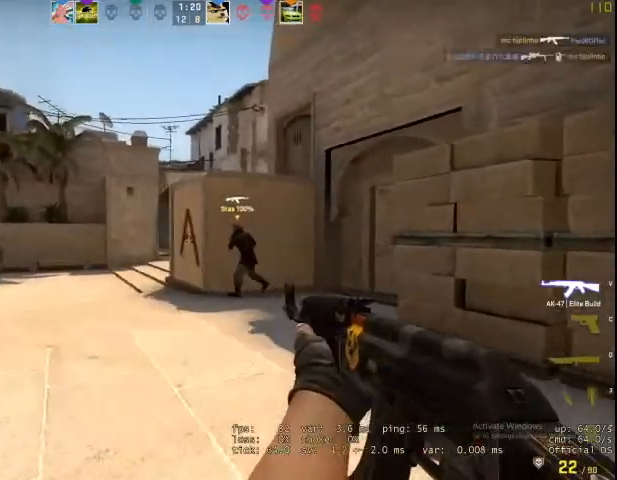
{"keys": [], "mouse": [], "events": [[200, "a", "up"], [233, "d", "down"], [300, "s", "down"], [333, "d", "up"], [333, "s", "up"], [433, "a", "down"], [467, "a", "up"]]}
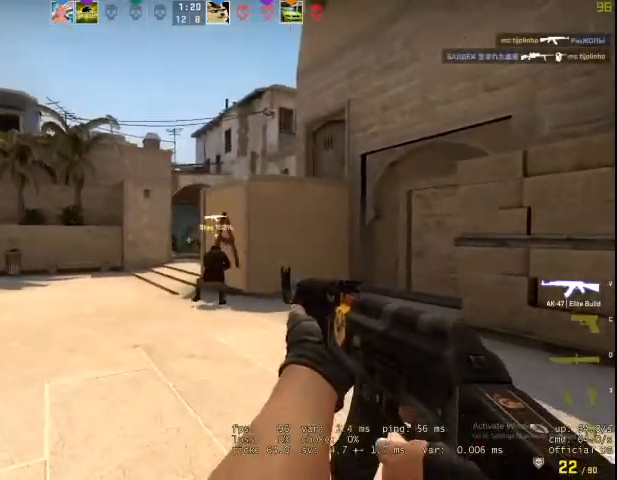
{"keys": ["d"], "mouse": [], "events": [[167, "d", "down"], [300, "mouse_left", "down"], [367, "d", "up"], [367, "mouse_left", "up"], [433, "d", "down"]]}
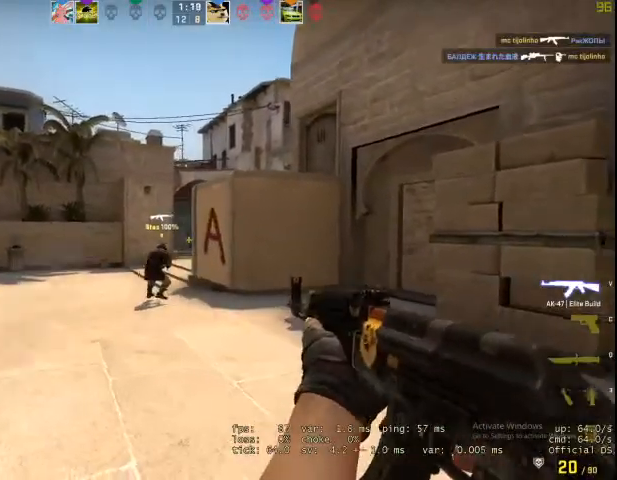
{"keys": ["d"], "mouse": [], "events": [[100, "d", "up"], [300, "d", "down"]]}
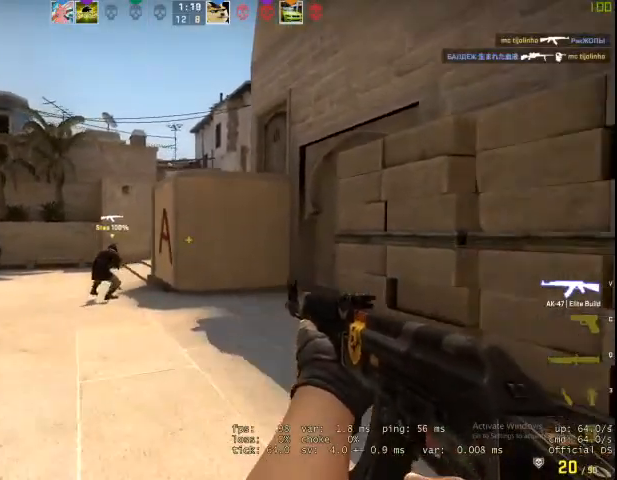
{"keys": ["w"], "mouse": [], "events": [[400, "w", "down"], [433, "d", "up"]]}
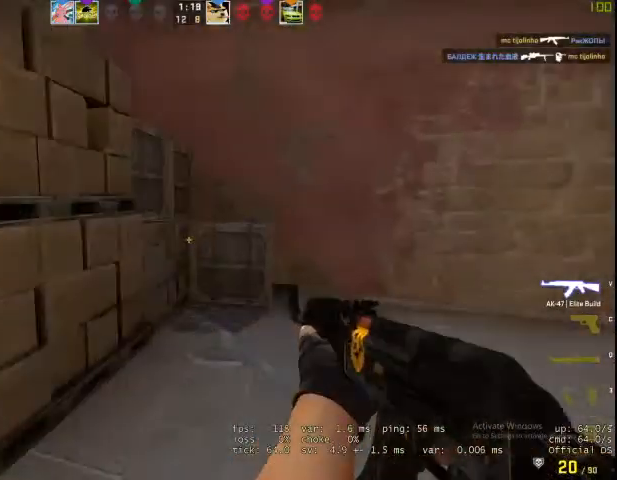
{"keys": ["w"], "mouse": [], "events": [[167, "q", "down"], [233, "q", "up"], [233, "v", "down"], [367, "v", "up"]]}
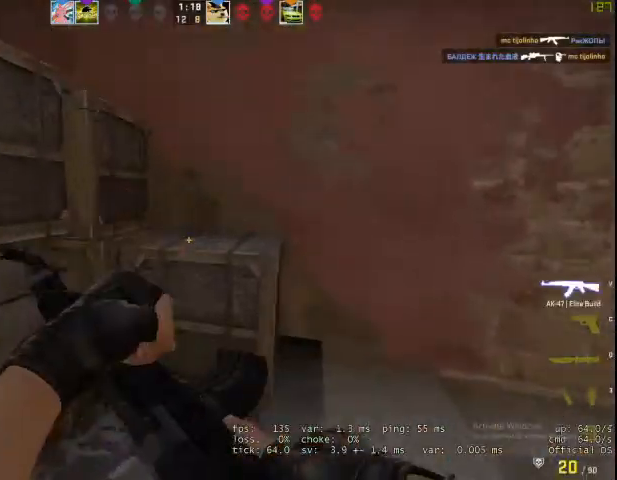
{"keys": ["w"], "mouse": [], "events": [[33, "space", "down"], [133, "space", "up"], [233, "3", "down"], [333, "3", "up"], [433, "3", "down"], [500, "3", "up"]]}
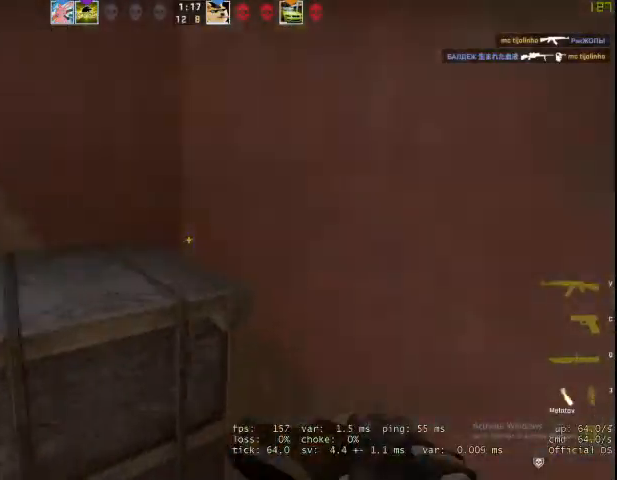
{"keys": ["w"], "mouse": [], "events": [[167, "space", "down"], [333, "space", "up"]]}
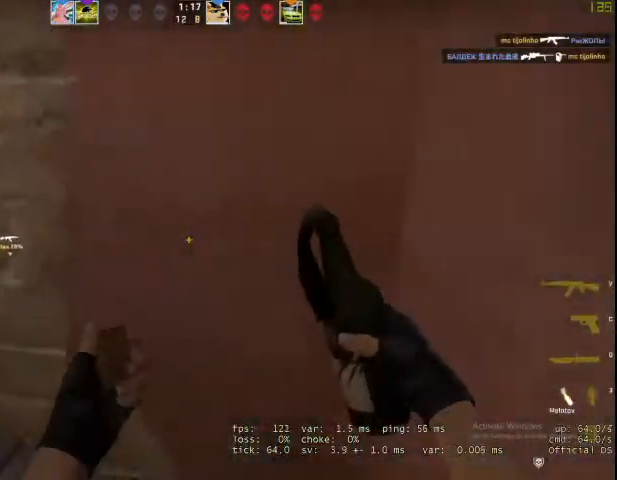
{"keys": ["a"], "mouse": [], "events": [[33, "a", "down"], [233, "w", "up"]]}
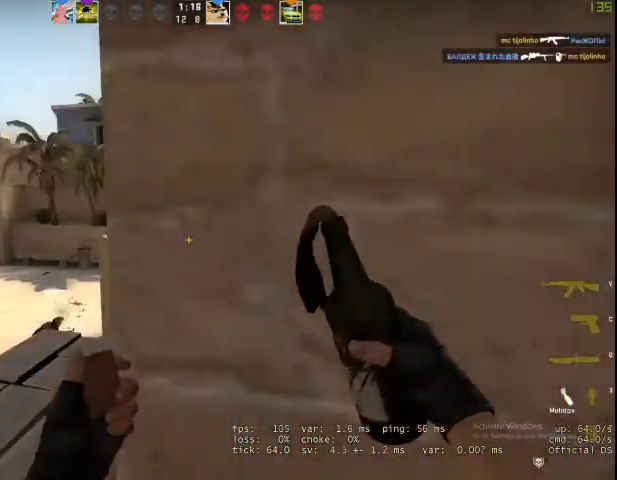
{"keys": ["w"], "mouse": ["left"], "events": [[100, "mouse_left", "down"], [200, "a", "up"], [200, "w", "down"], [333, "d", "down"], [467, "d", "up"]]}
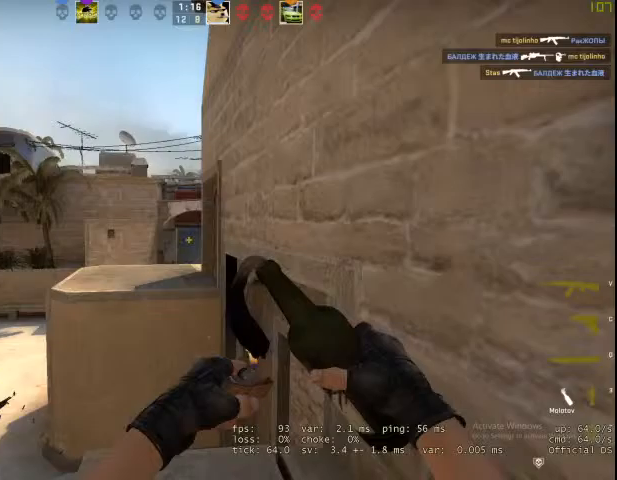
{"keys": ["d"], "mouse": [], "events": [[67, "mouse_left", "up"], [133, "w", "up"], [200, "s", "down"], [433, "d", "down"], [500, "s", "up"]]}
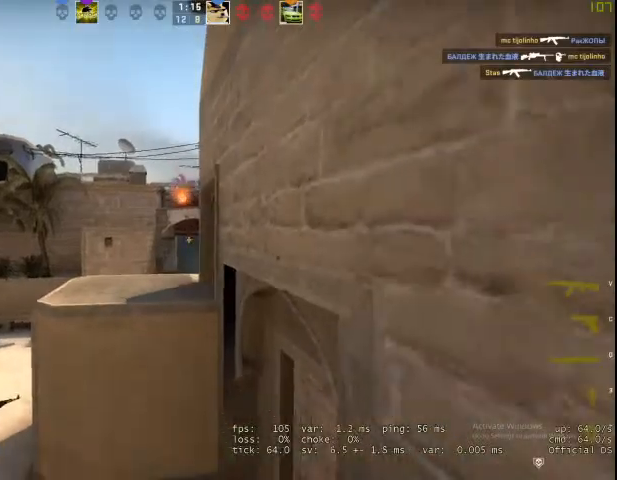
{"keys": ["d", "s"], "mouse": [], "events": [[200, "s", "down"], [267, "d", "up"], [433, "d", "down"]]}
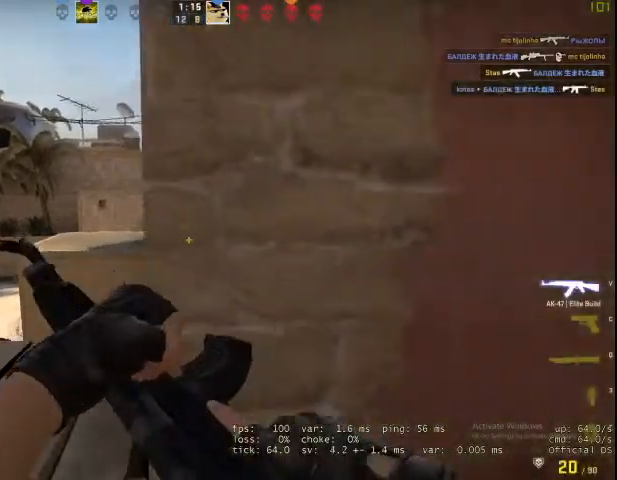
{"keys": ["d"], "mouse": [], "events": [[100, "s", "up"], [200, "w", "down"], [233, "w", "up"], [267, "w", "down"], [400, "w", "up"]]}
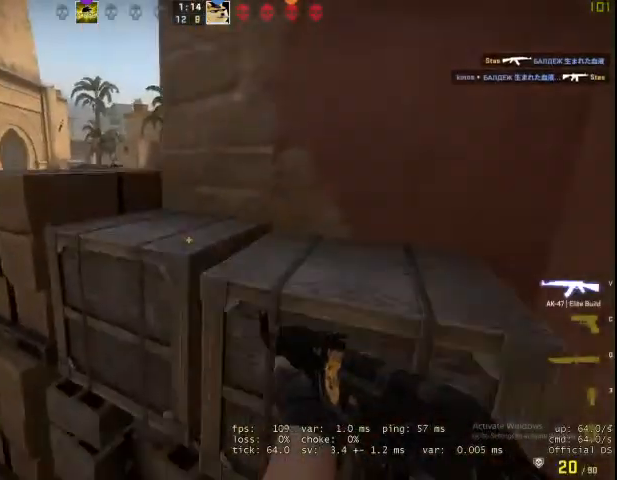
{"keys": ["ctrl", "d", "w"], "mouse": [], "events": [[267, "w", "down"], [300, "d", "up"], [300, "space", "down"], [367, "d", "down"], [467, "ctrl", "down"], [467, "space", "up"]]}
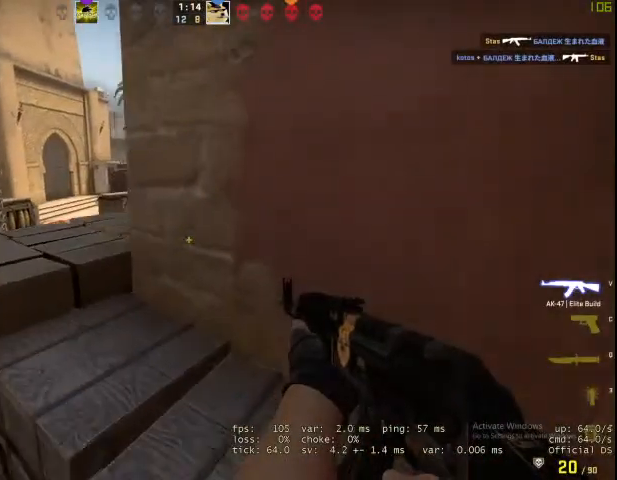
{"keys": ["a", "shift", "w"], "mouse": [], "events": [[67, "ctrl", "up"], [167, "ctrl", "down"], [267, "ctrl", "up"], [267, "d", "up"], [400, "a", "down"], [400, "shift", "down"]]}
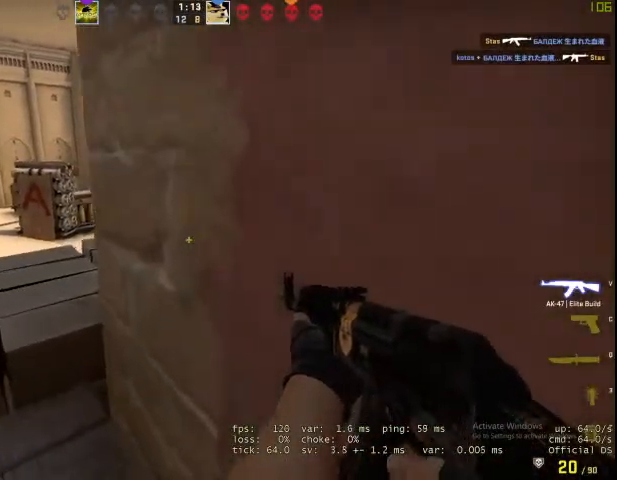
{"keys": ["shift"], "mouse": [], "events": [[33, "w", "up"], [367, "a", "up"]]}
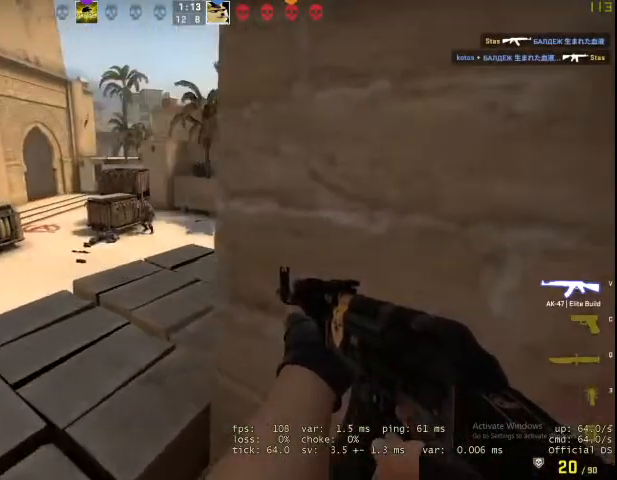
{"keys": ["ctrl", "d"], "mouse": ["left"], "events": [[300, "mouse_left", "down"], [300, "shift", "up"], [333, "d", "down"], [400, "ctrl", "down"]]}
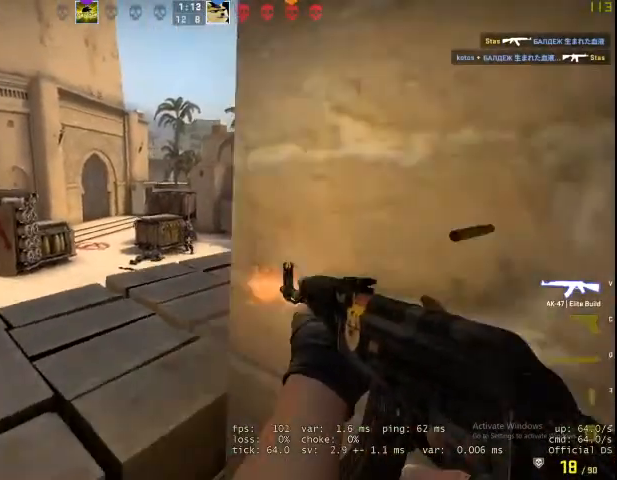
{"keys": [], "mouse": ["left"], "events": [[33, "ctrl", "up"], [67, "d", "up"]]}
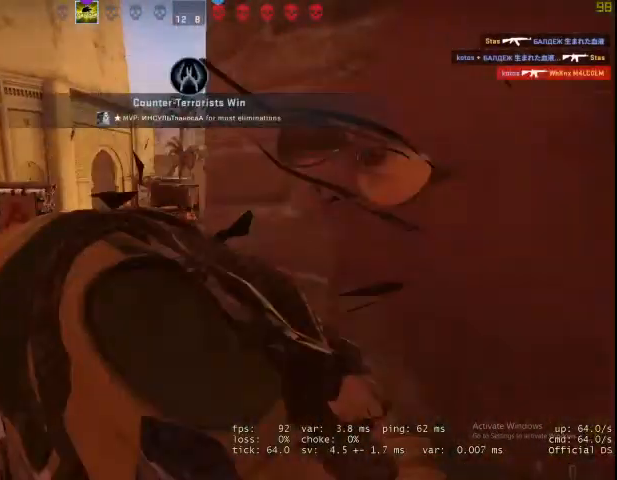
{"keys": [], "mouse": ["left"], "events": []}
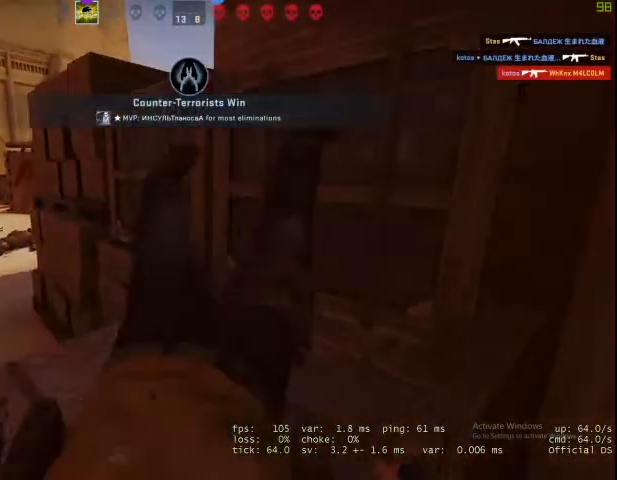
{"keys": [], "mouse": ["left"], "events": []}
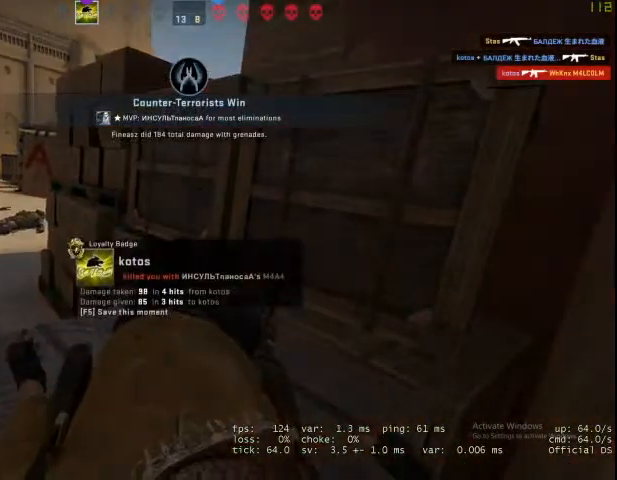
{"keys": [], "mouse": ["left"], "events": []}
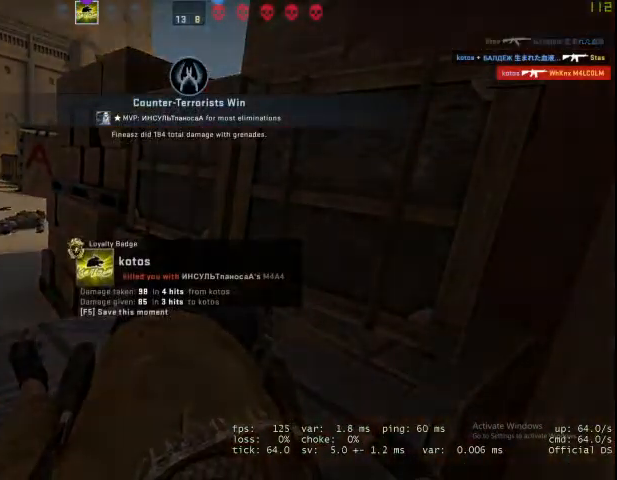
{"keys": [], "mouse": [], "events": [[133, "mouse_left", "up"]]}